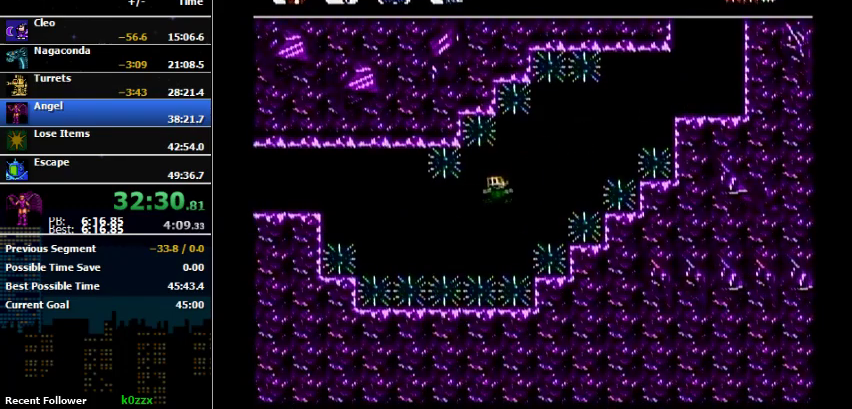
Gameplay with a controller (Nintendo layout); each line is a JSON object with the inputs held at the frame after it. "events" lists button and stick changes between this image and that frame as [ms after this image, input, new state], when the widget could be followed in between. Not read: L3 R3.
{"buttons": ["DPAD_UP", "DPAD_LEFT"], "events": []}
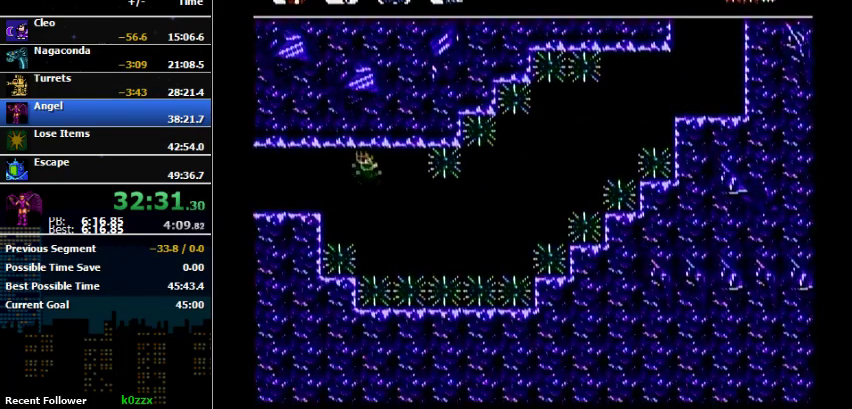
{"buttons": [], "events": [[133, "DPAD_LEFT", "up"], [133, "DPAD_UP", "up"]]}
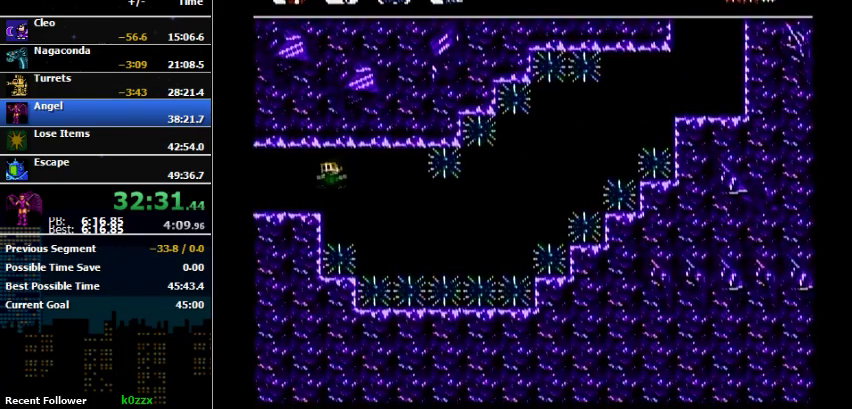
{"buttons": ["B", "DPAD_DOWN", "DPAD_RIGHT"], "events": [[300, "DPAD_LEFT", "down"], [467, "B", "down"], [467, "DPAD_DOWN", "down"], [467, "DPAD_LEFT", "up"], [467, "DPAD_RIGHT", "down"]]}
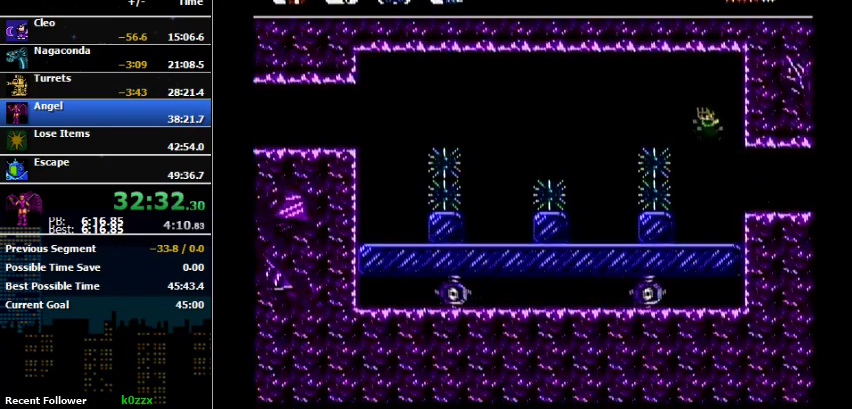
{"buttons": ["DPAD_UP", "DPAD_LEFT"], "events": [[33, "A", "down"], [33, "B", "up"], [33, "DPAD_DOWN", "up"], [33, "DPAD_RIGHT", "up"], [67, "DPAD_LEFT", "down"], [67, "DPAD_UP", "down"], [400, "A", "up"]]}
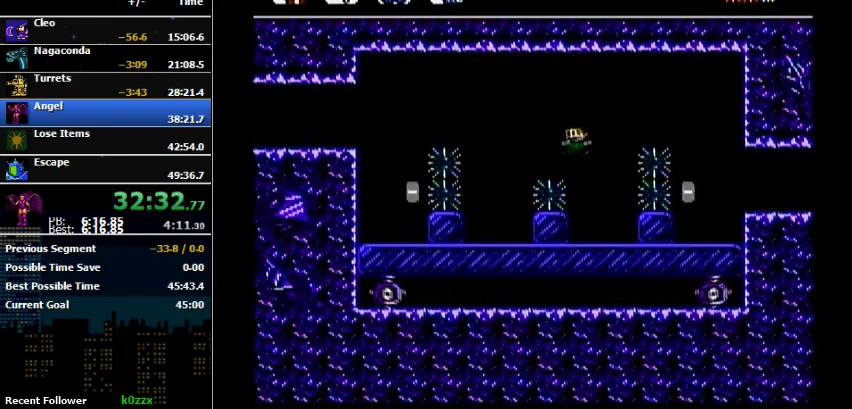
{"buttons": ["A", "DPAD_UP", "DPAD_LEFT"], "events": [[233, "A", "down"]]}
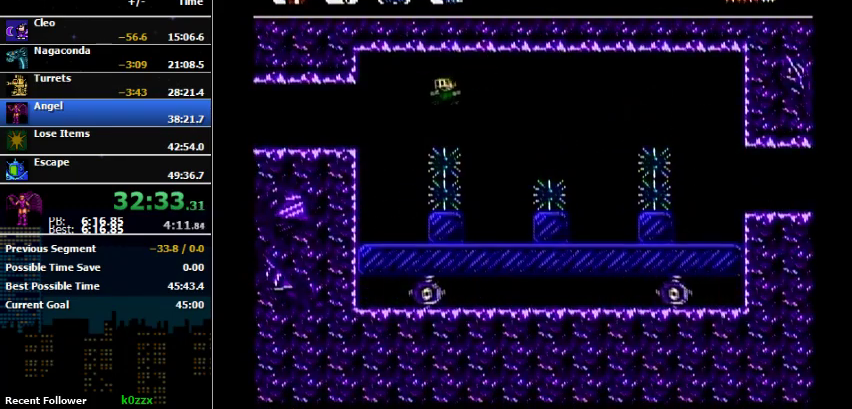
{"buttons": ["DPAD_UP", "DPAD_LEFT"], "events": [[167, "A", "up"]]}
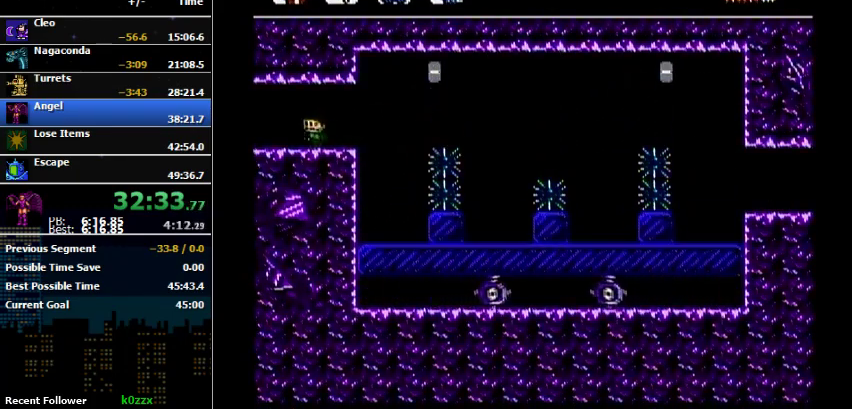
{"buttons": ["DPAD_LEFT"], "events": [[133, "DPAD_UP", "up"]]}
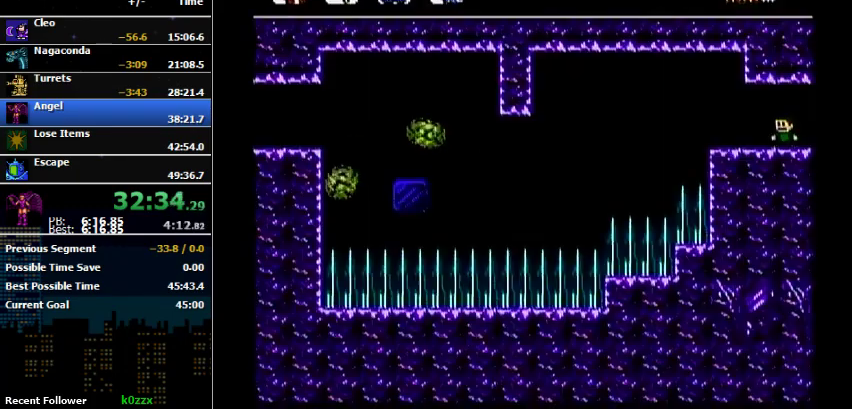
{"buttons": [], "events": [[33, "DPAD_LEFT", "up"], [267, "DPAD_LEFT", "down"], [400, "DPAD_LEFT", "up"]]}
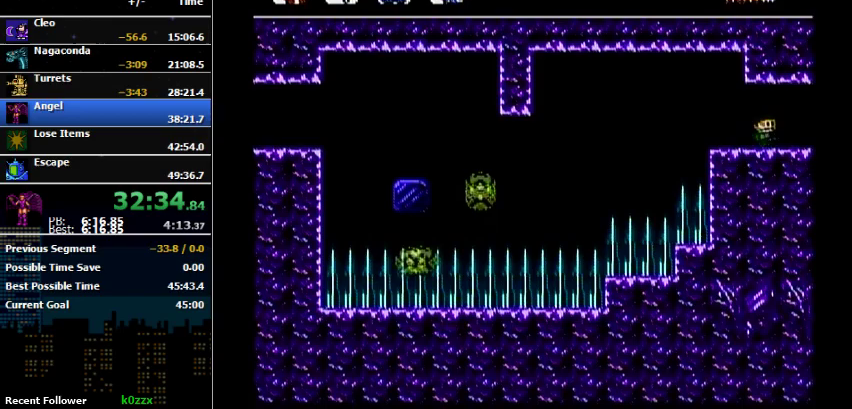
{"buttons": ["DPAD_RIGHT"], "events": [[67, "DPAD_RIGHT", "down"]]}
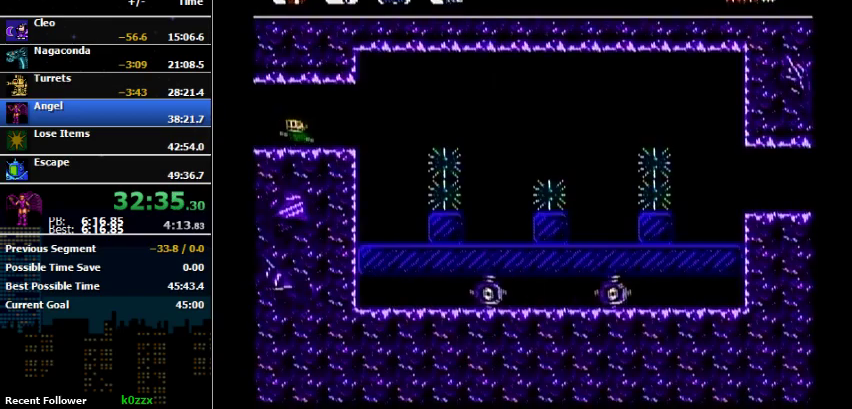
{"buttons": ["DPAD_UP", "DPAD_LEFT"], "events": [[33, "DPAD_RIGHT", "up"], [100, "DPAD_LEFT", "down"], [500, "DPAD_UP", "down"]]}
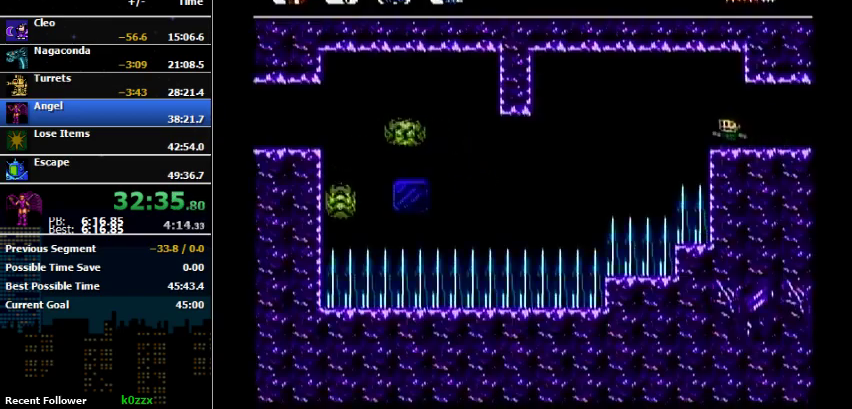
{"buttons": ["DPAD_UP", "DPAD_LEFT"], "events": []}
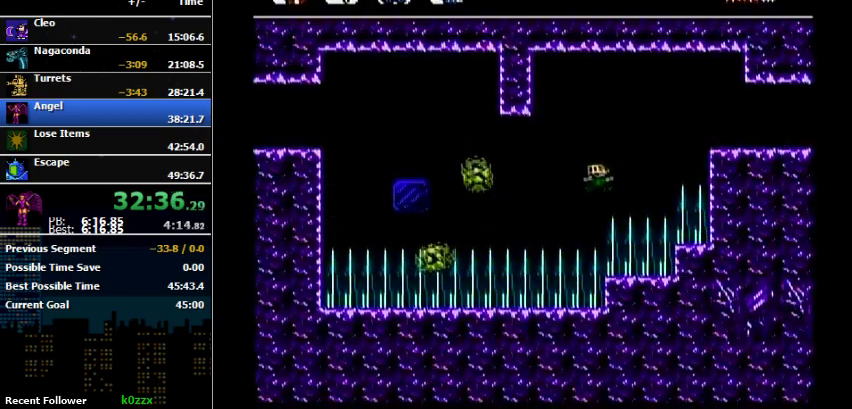
{"buttons": ["A", "DPAD_UP", "DPAD_LEFT"], "events": [[500, "A", "down"]]}
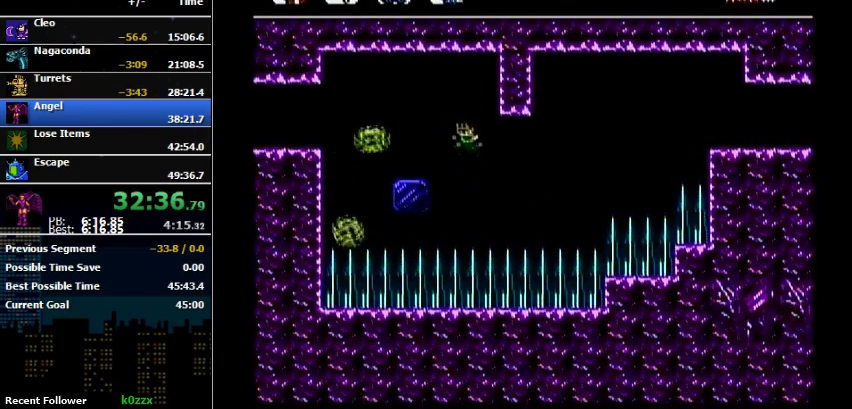
{"buttons": []}
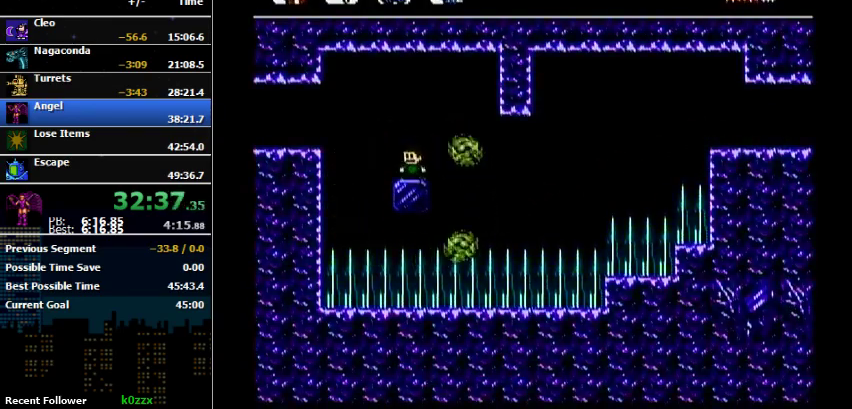
{"buttons": [], "events": []}
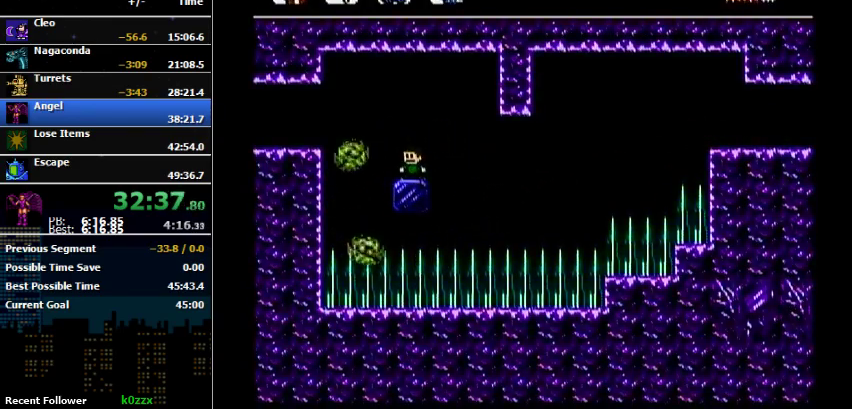
{"buttons": ["DPAD_LEFT"], "events": [[167, "DPAD_LEFT", "down"], [167, "DPAD_UP", "down"], [200, "A", "down"], [400, "A", "up"], [467, "DPAD_UP", "up"]]}
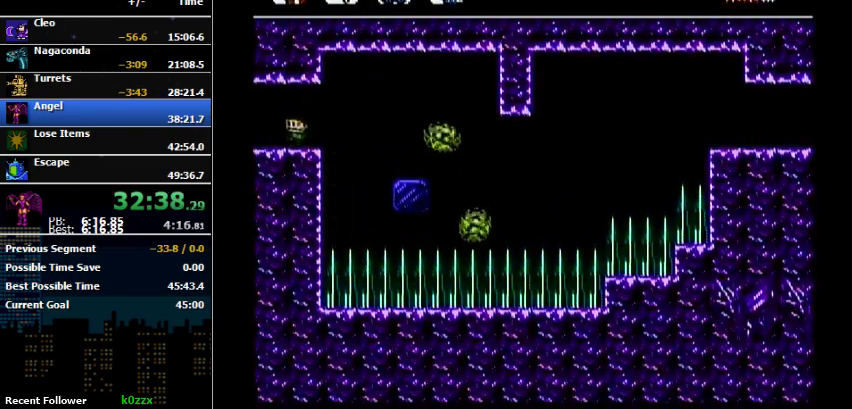
{"buttons": [], "events": [[467, "DPAD_LEFT", "up"]]}
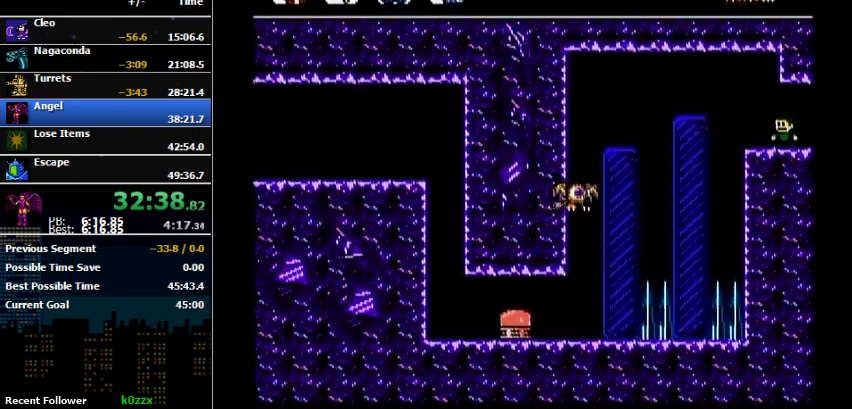
{"buttons": ["A", "DPAD_UP", "DPAD_LEFT"], "events": [[267, "DPAD_LEFT", "down"], [400, "A", "down"], [400, "DPAD_UP", "down"]]}
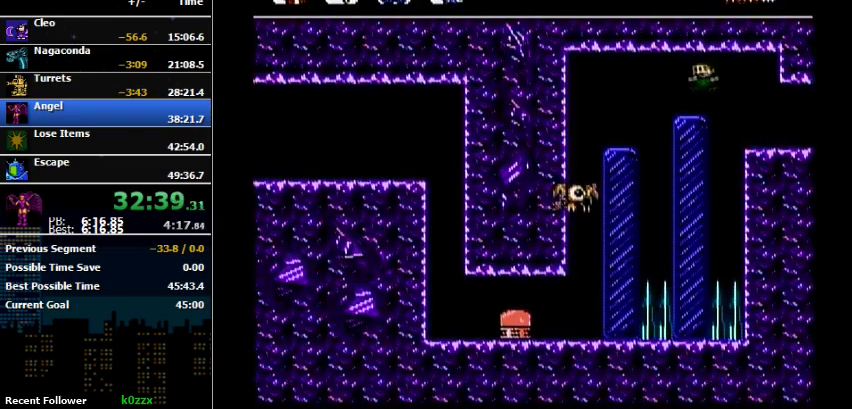
{"buttons": [], "events": [[33, "A", "up"], [233, "A", "down"], [300, "A", "up"], [367, "DPAD_UP", "up"], [433, "DPAD_LEFT", "up"]]}
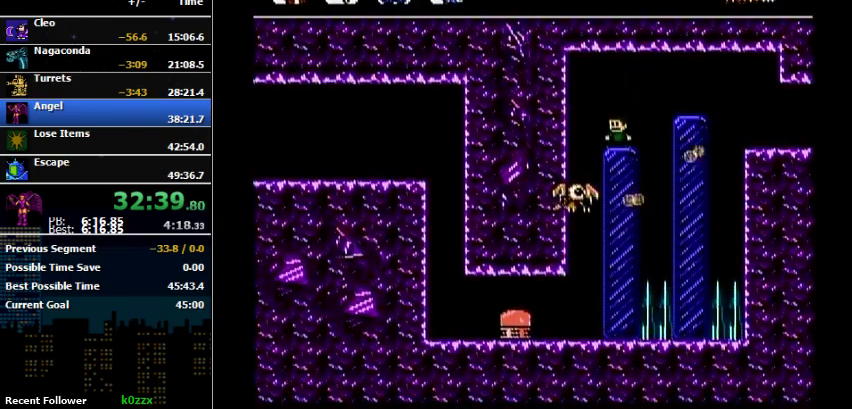
{"buttons": ["DPAD_UP", "DPAD_LEFT"], "events": [[167, "DPAD_RIGHT", "down"], [333, "DPAD_RIGHT", "up"], [333, "DPAD_UP", "down"], [367, "DPAD_LEFT", "down"]]}
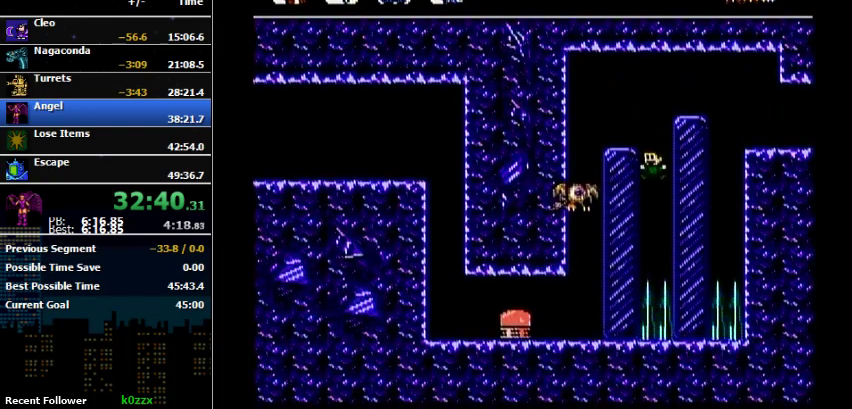
{"buttons": ["A", "B", "DPAD_UP", "DPAD_LEFT"], "events": [[300, "B", "down"], [367, "A", "down"]]}
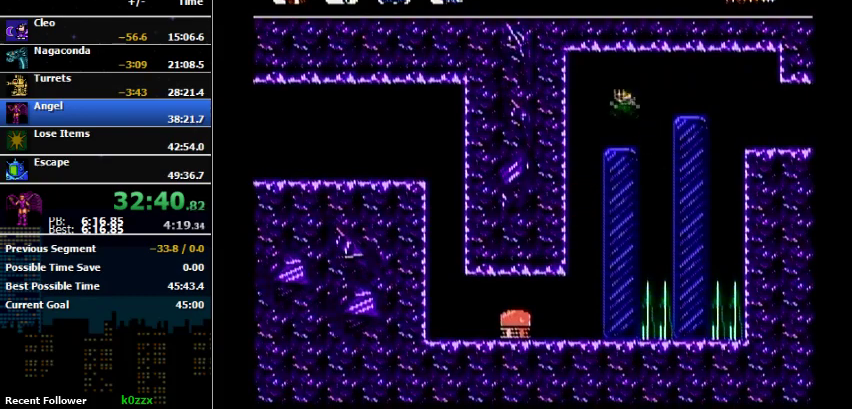
{"buttons": [], "events": [[33, "B", "up"], [133, "A", "up"], [200, "DPAD_UP", "up"], [300, "DPAD_LEFT", "up"]]}
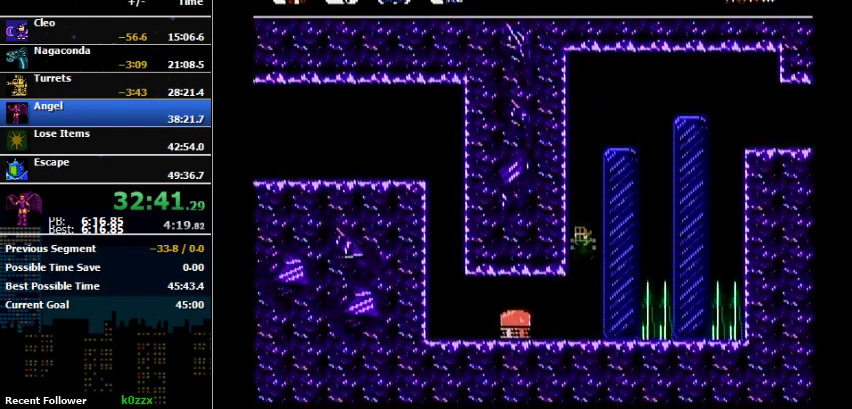
{"buttons": ["A"], "events": [[400, "A", "down"]]}
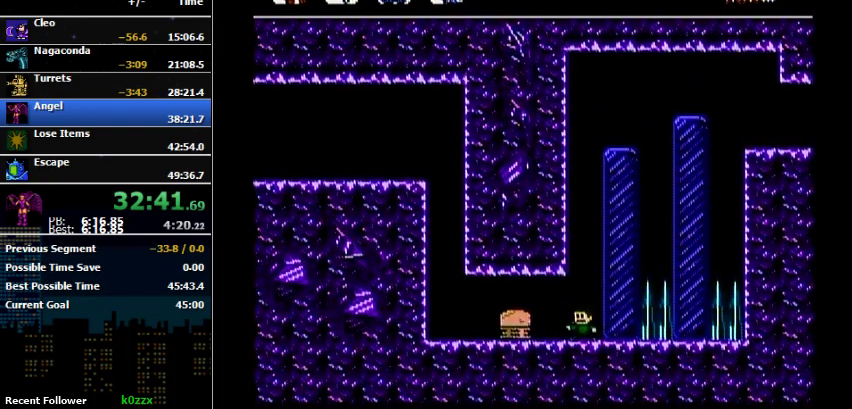
{"buttons": ["DPAD_LEFT"], "events": [[333, "A", "up"], [500, "DPAD_LEFT", "down"]]}
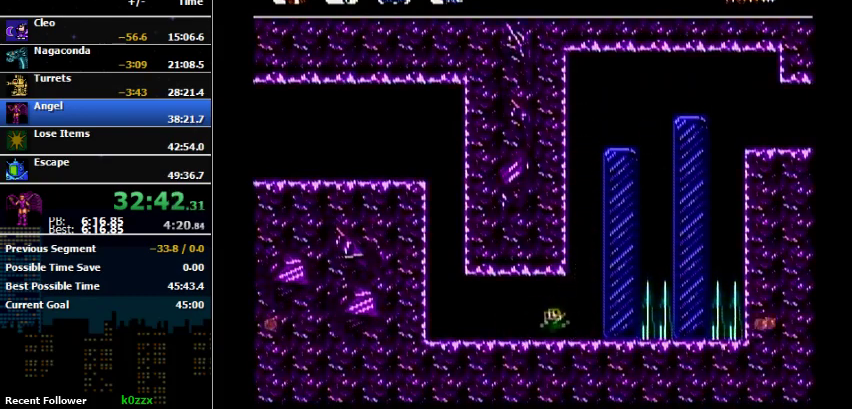
{"buttons": ["A", "DPAD_LEFT"], "events": [[500, "A", "down"]]}
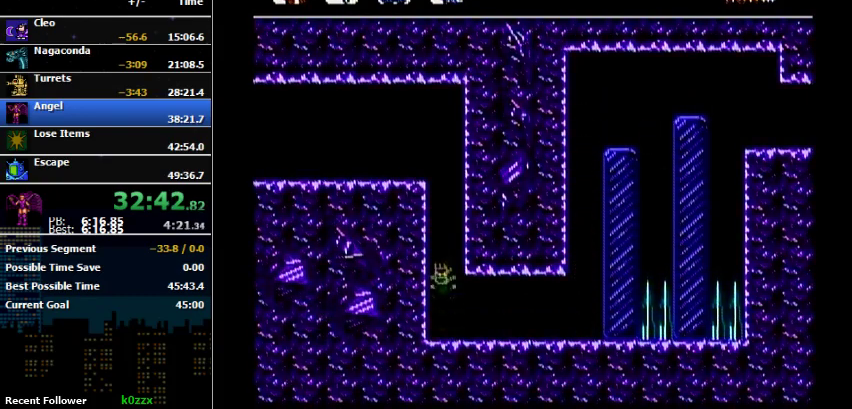
{"buttons": ["A", "DPAD_LEFT"], "events": [[133, "DPAD_LEFT", "up"], [267, "DPAD_LEFT", "down"]]}
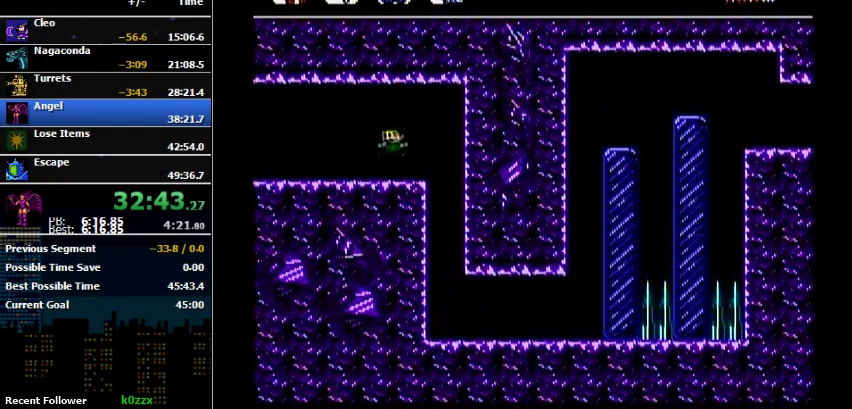
{"buttons": ["DPAD_LEFT"], "events": [[167, "A", "up"]]}
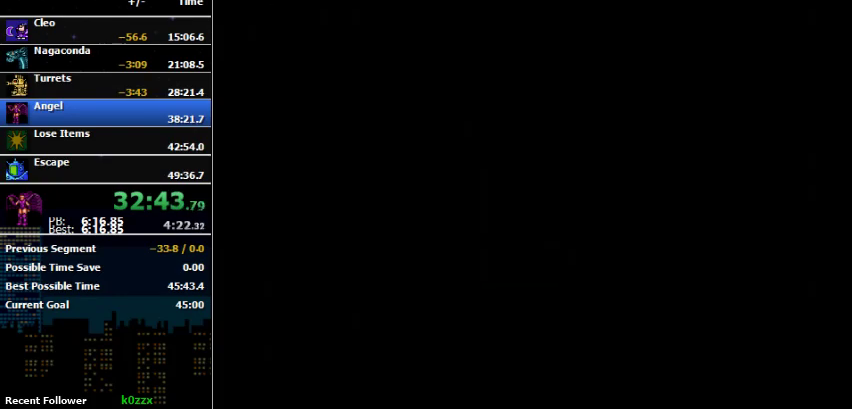
{"buttons": [], "events": [[300, "DPAD_LEFT", "up"]]}
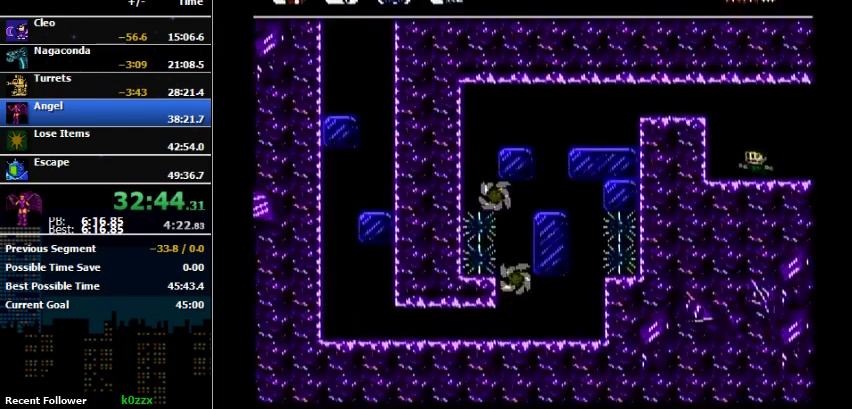
{"buttons": ["DPAD_LEFT"], "events": [[33, "DPAD_LEFT", "down"], [233, "A", "down"], [400, "A", "up"]]}
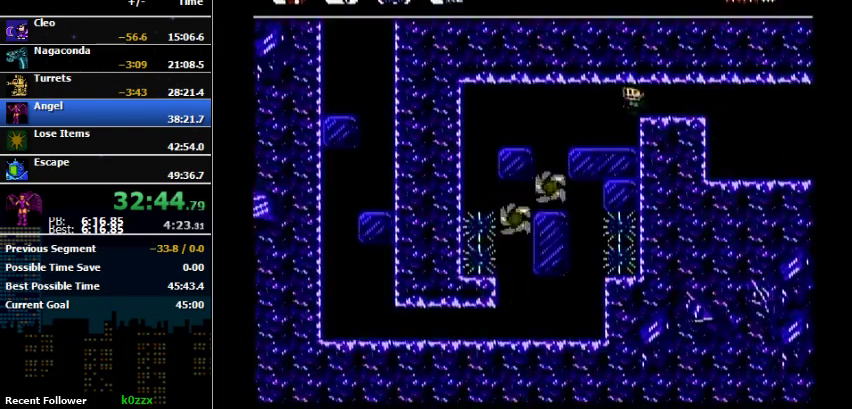
{"buttons": [], "events": [[233, "DPAD_LEFT", "up"]]}